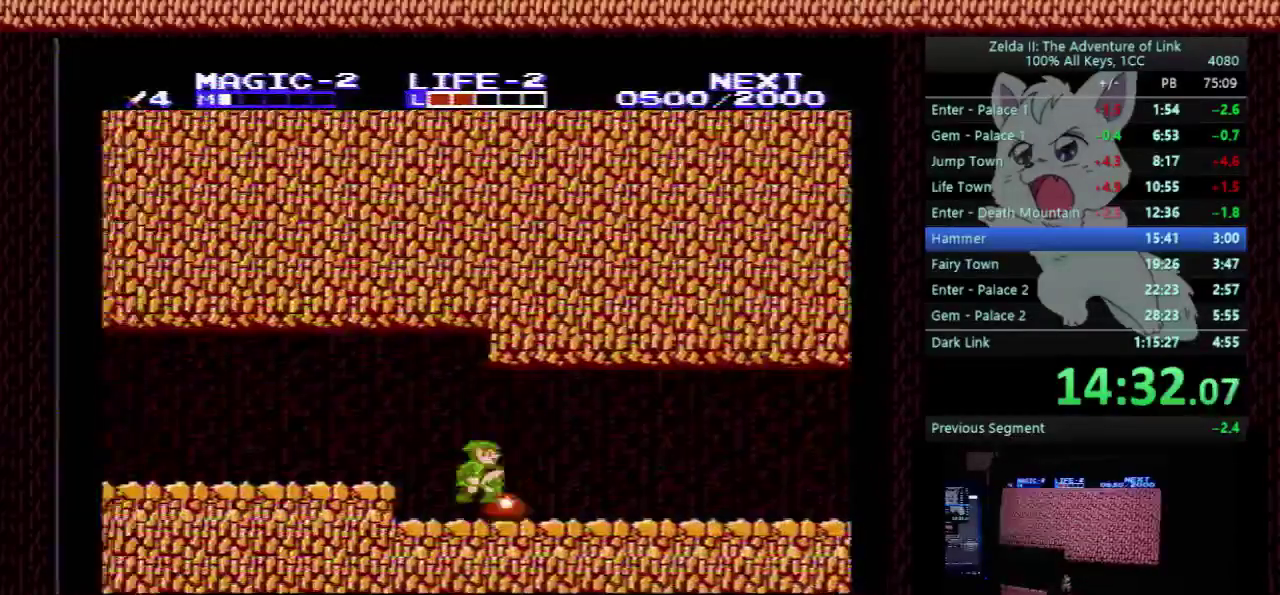
Gameplay with a controller (Nintendo layout); each line is a JSON object with the inputs held at the frame after it. "events" lists button and stick changes between this image and that frame as [ms after this image, input, new state], when the widget could be followed in between. Not read: L3 R3.
{"buttons": ["DPAD_RIGHT"], "events": [[33, "A", "down"], [100, "DPAD_RIGHT", "up"], [200, "DPAD_RIGHT", "down"], [233, "A", "up"], [333, "B", "down"], [433, "B", "up"]]}
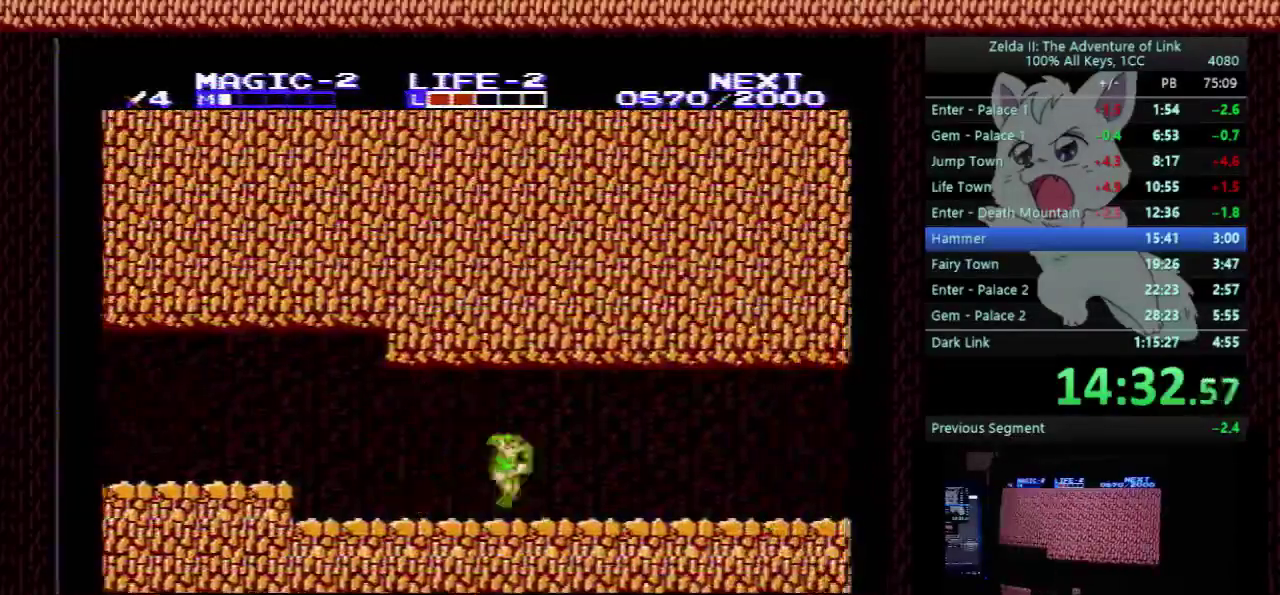
{"buttons": ["DPAD_RIGHT"], "events": []}
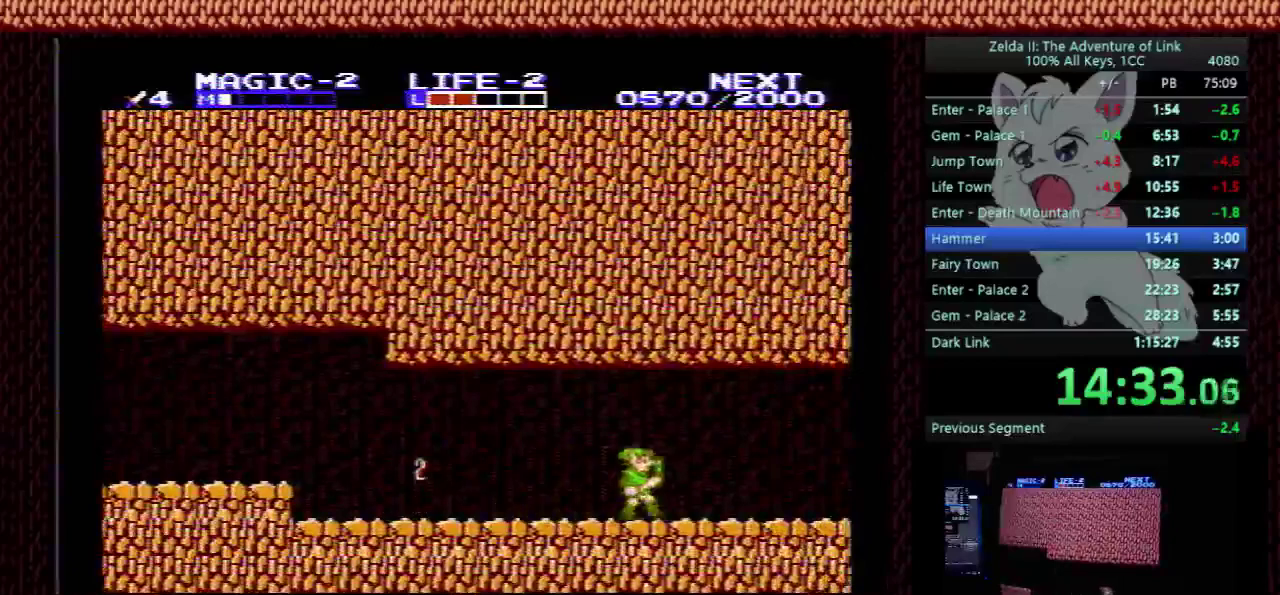
{"buttons": ["DPAD_RIGHT"], "events": []}
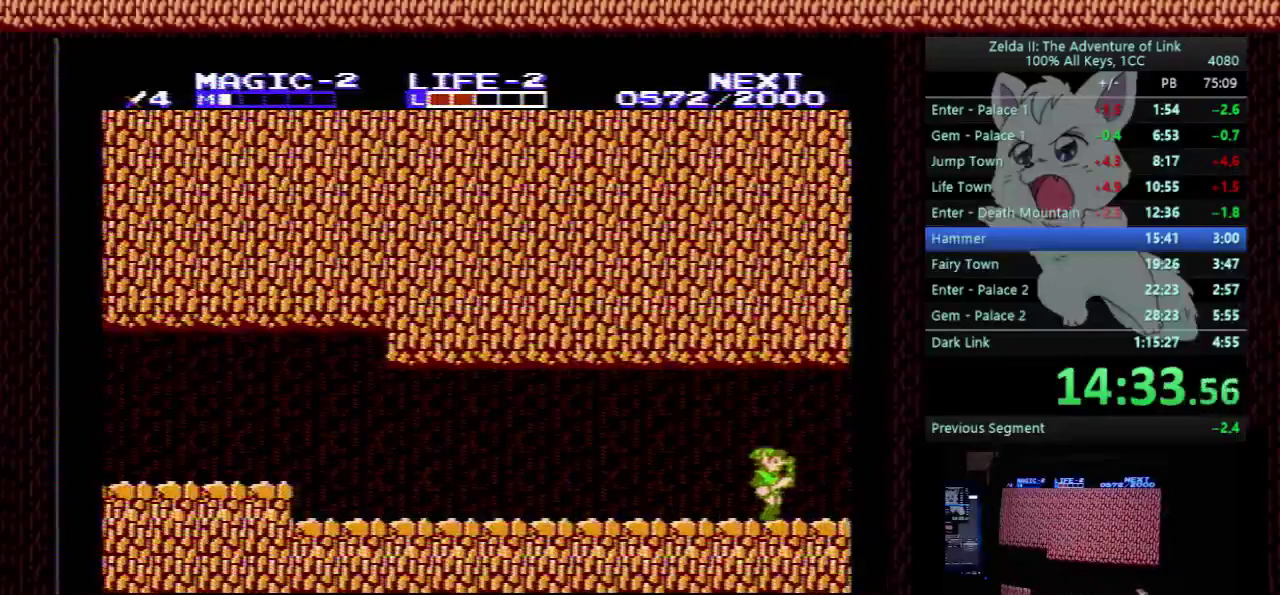
{"buttons": ["DPAD_RIGHT"], "events": []}
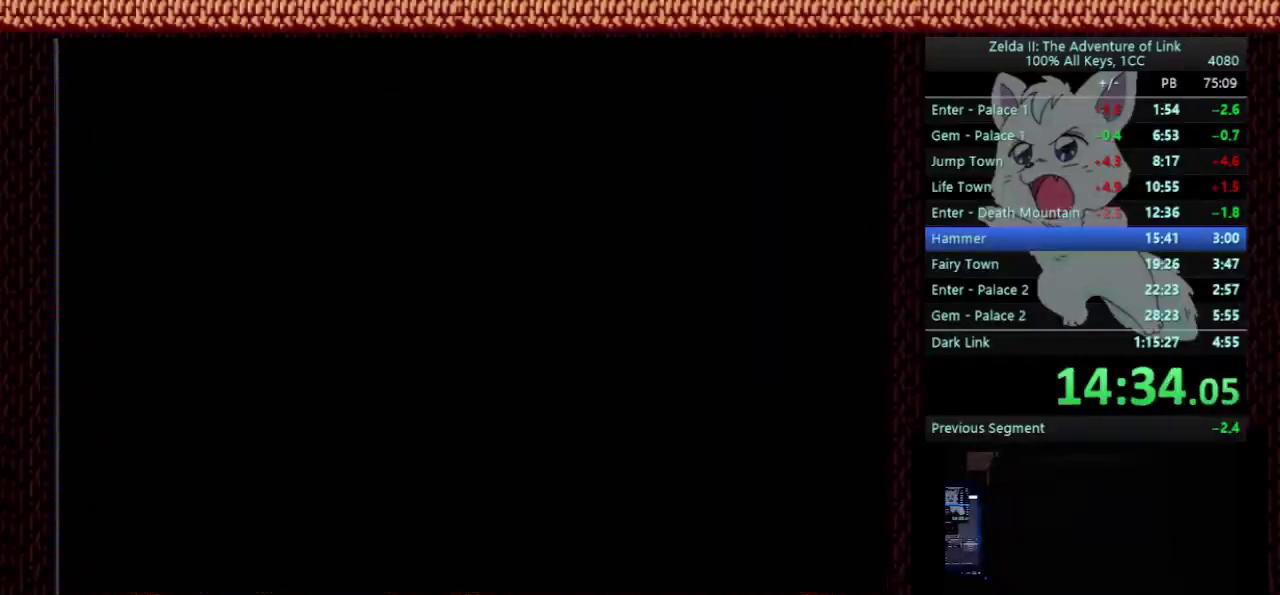
{"buttons": ["DPAD_DOWN"], "events": [[233, "DPAD_DOWN", "down"], [233, "DPAD_RIGHT", "up"]]}
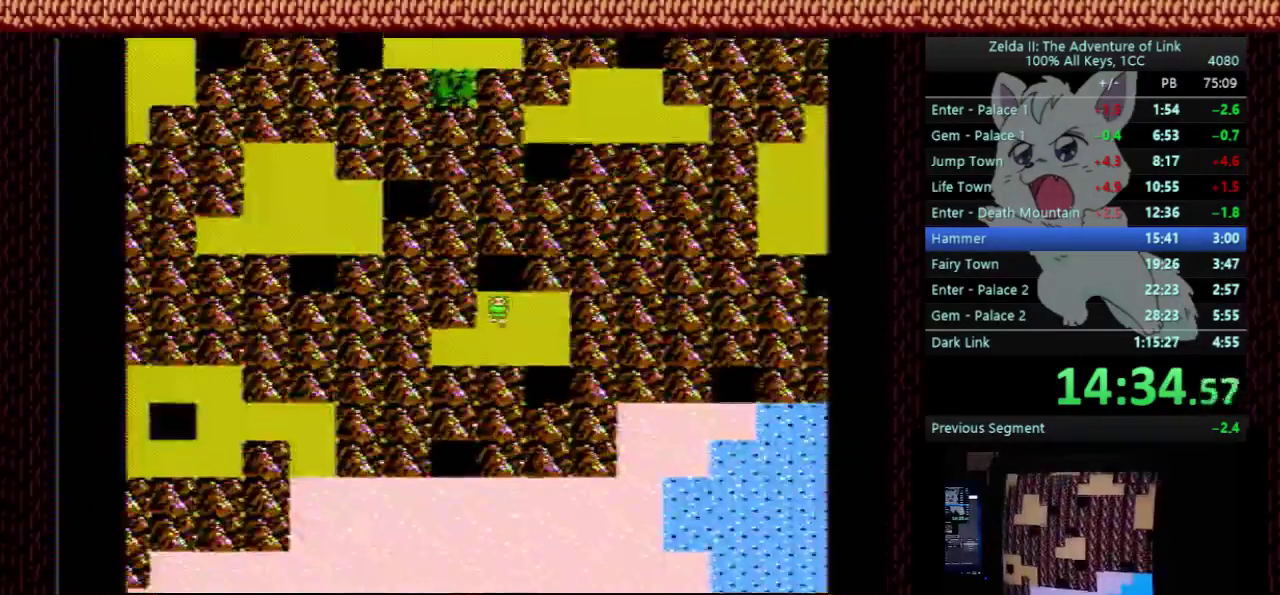
{"buttons": ["DPAD_DOWN"], "events": [[167, "DPAD_DOWN", "up"], [167, "DPAD_RIGHT", "down"], [433, "DPAD_RIGHT", "up"], [467, "DPAD_DOWN", "down"]]}
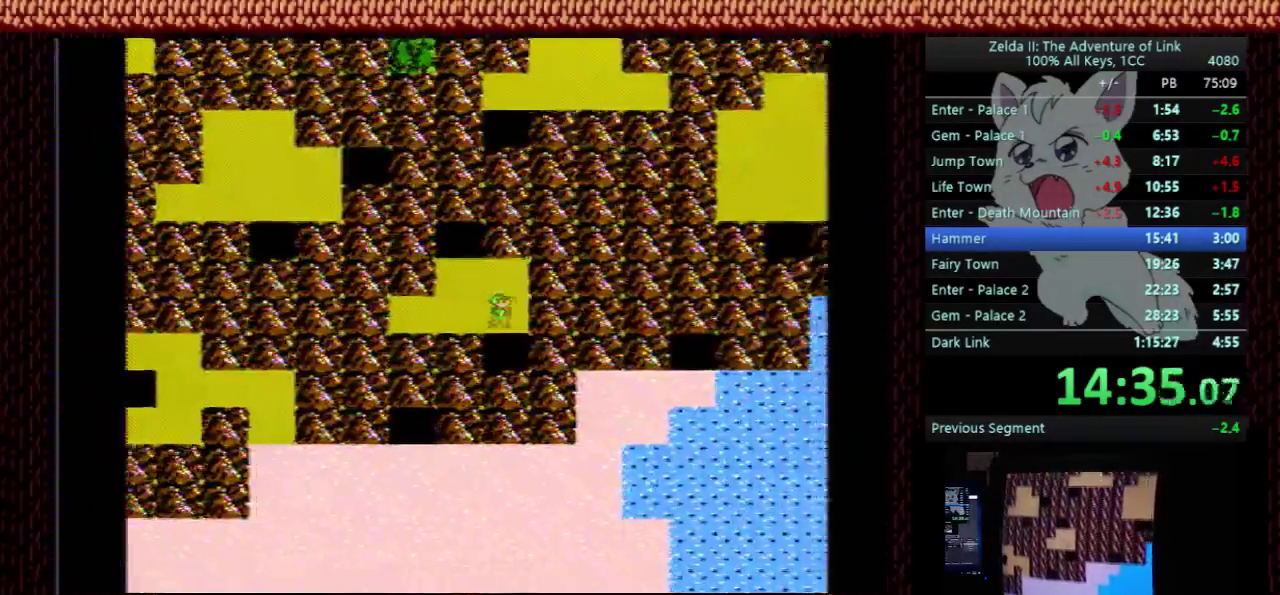
{"buttons": ["DPAD_LEFT"], "events": [[333, "DPAD_DOWN", "up"], [467, "DPAD_LEFT", "down"]]}
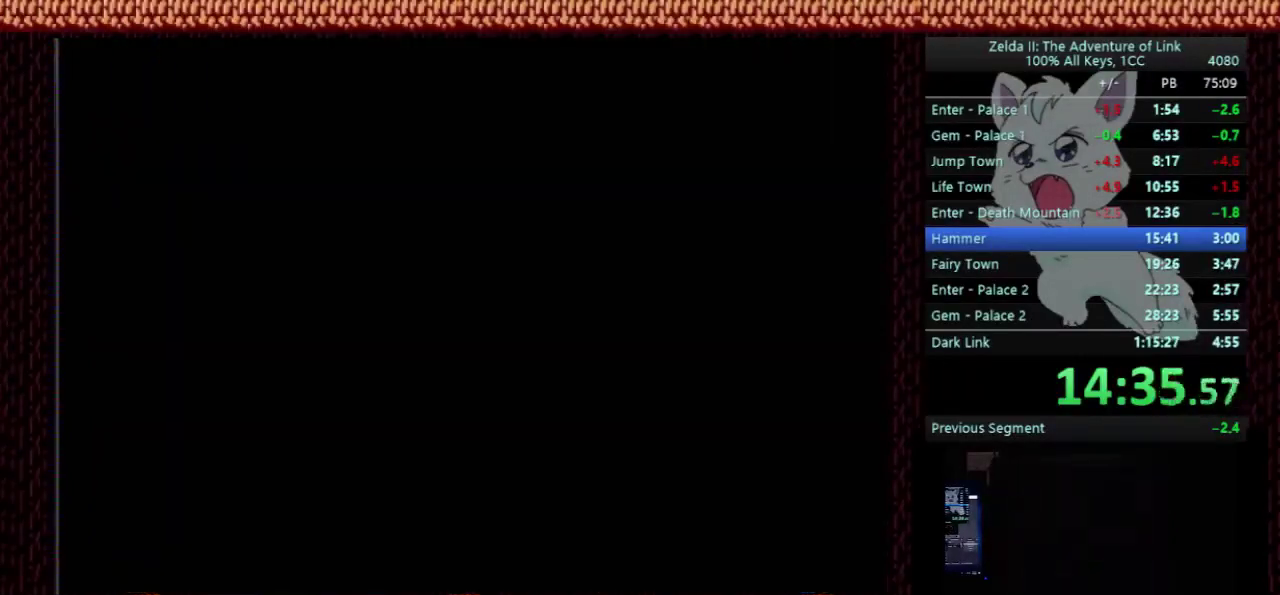
{"buttons": ["DPAD_LEFT"], "events": []}
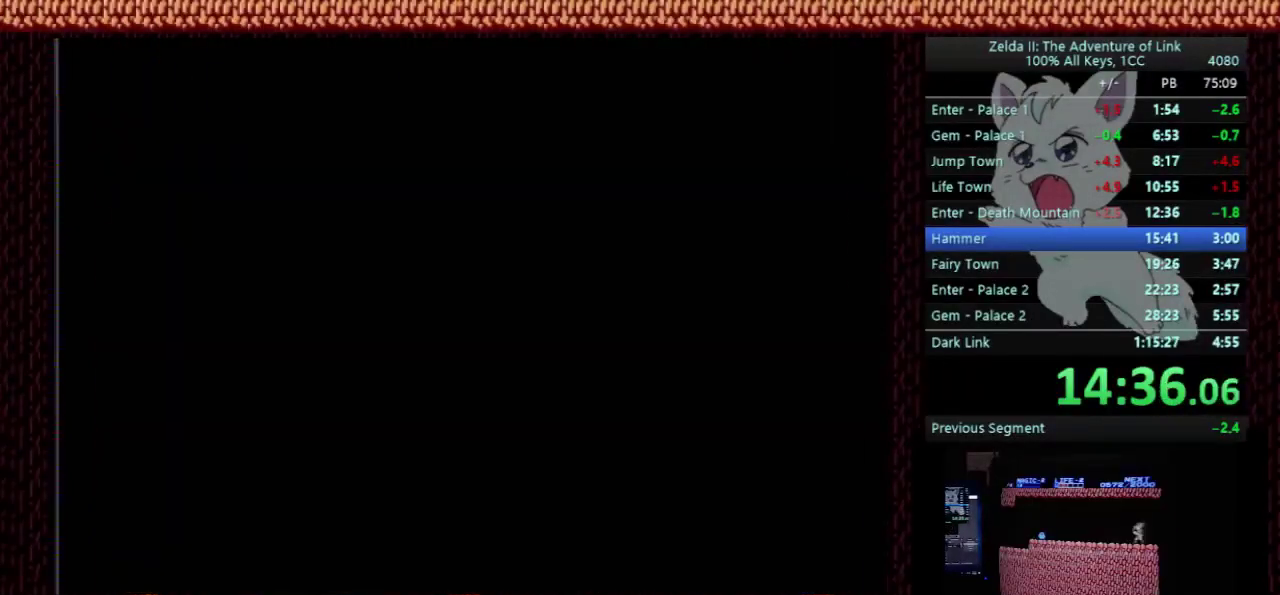
{"buttons": ["DPAD_LEFT"], "events": []}
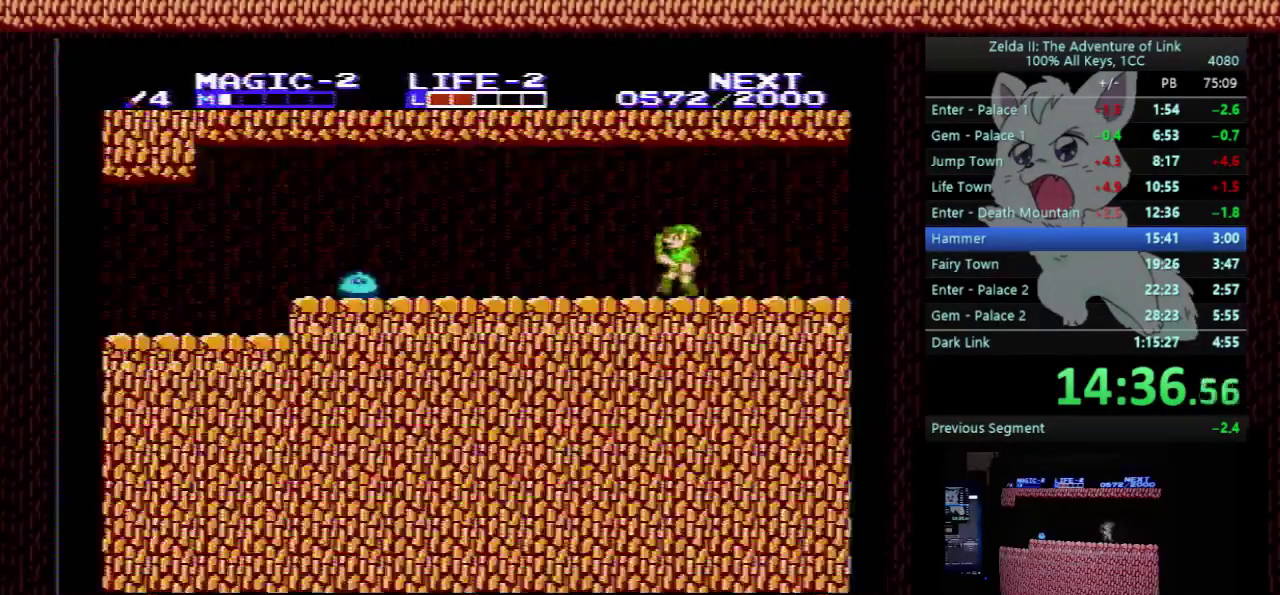
{"buttons": ["DPAD_LEFT"], "events": [[367, "A", "down"], [500, "A", "up"]]}
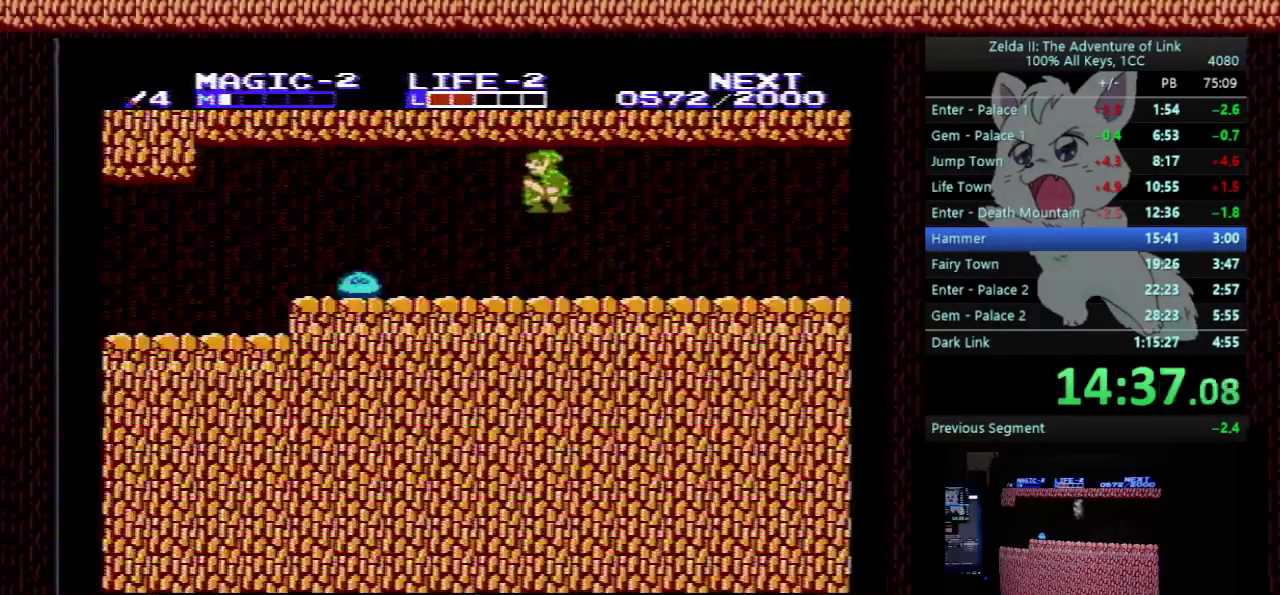
{"buttons": ["A", "DPAD_LEFT"], "events": [[200, "DPAD_DOWN", "down"], [200, "DPAD_LEFT", "up"], [367, "B", "down"], [433, "B", "up"], [433, "DPAD_LEFT", "down"], [467, "A", "down"], [467, "DPAD_DOWN", "up"]]}
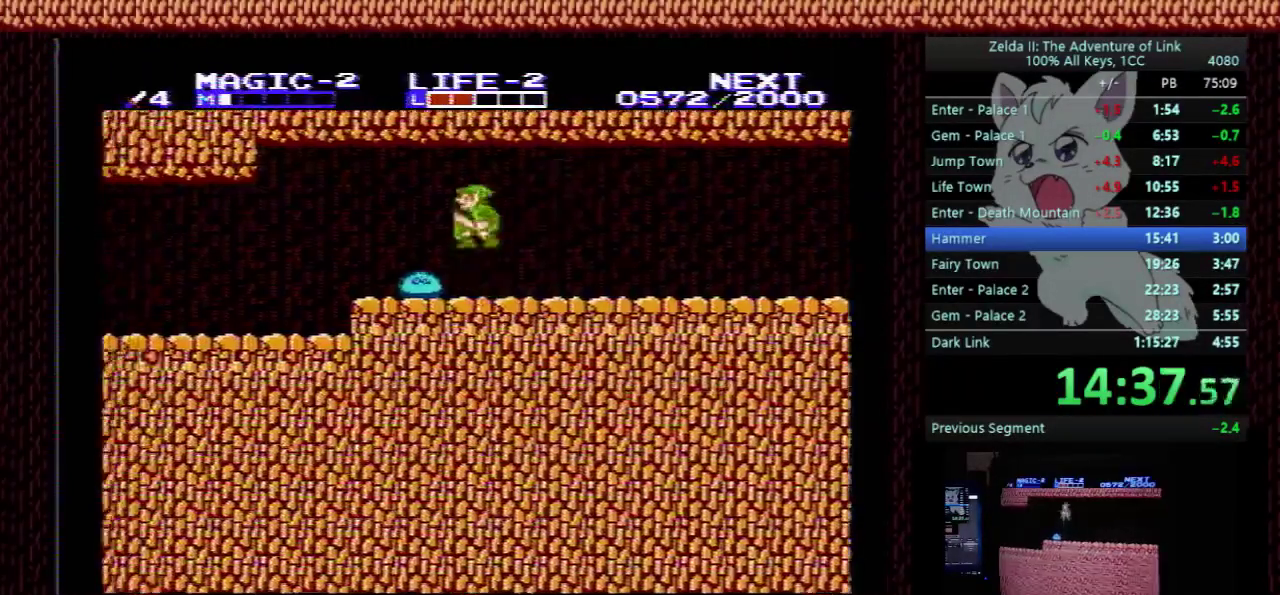
{"buttons": ["B", "DPAD_LEFT"], "events": [[267, "A", "up"], [267, "DPAD_DOWN", "down"], [333, "DPAD_LEFT", "up"], [333, "DPAD_RIGHT", "down"], [433, "B", "down"], [467, "DPAD_RIGHT", "up"], [500, "DPAD_DOWN", "up"], [500, "DPAD_LEFT", "down"]]}
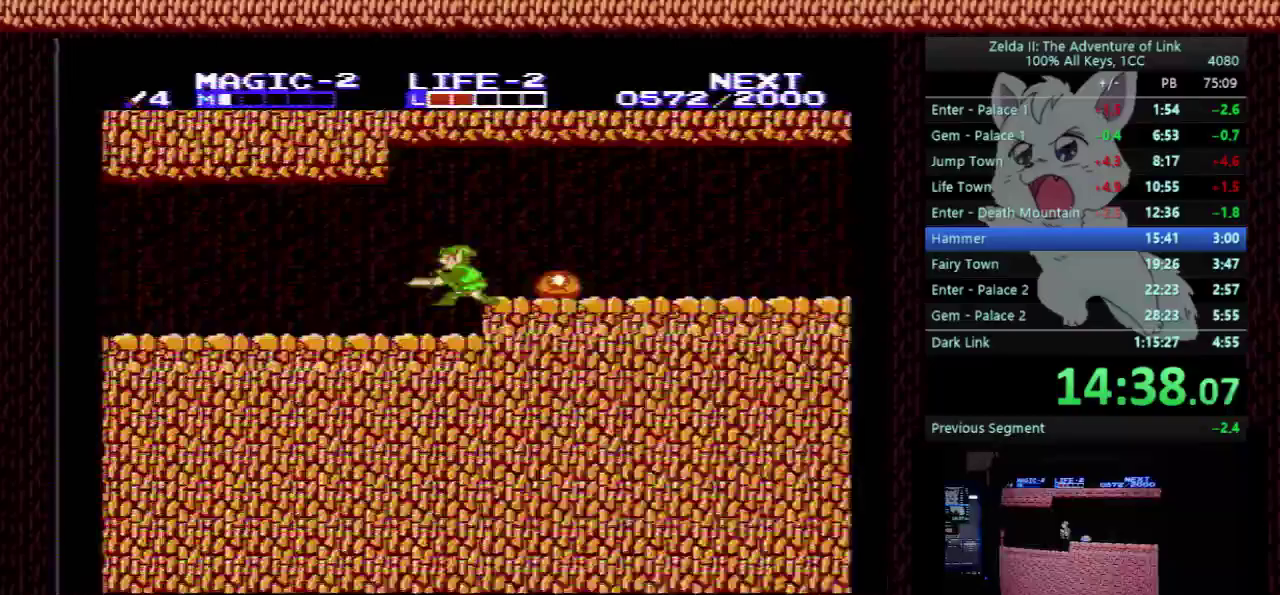
{"buttons": ["DPAD_LEFT"], "events": [[67, "B", "up"]]}
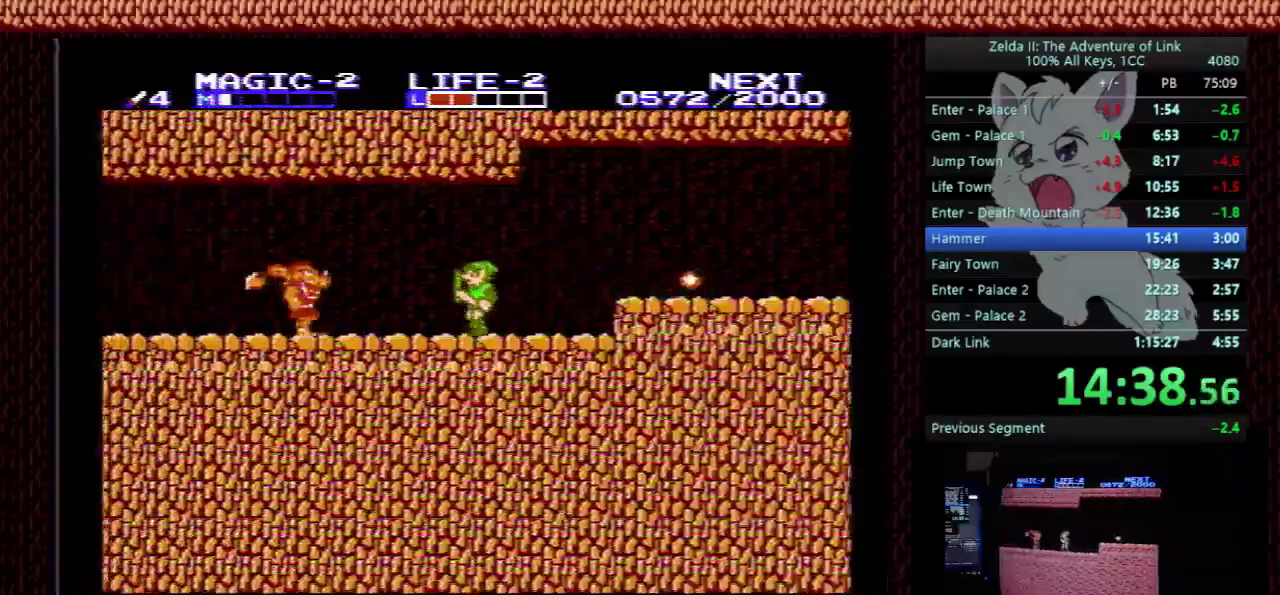
{"buttons": ["A", "B", "DPAD_LEFT"], "events": [[167, "DPAD_DOWN", "down"], [233, "DPAD_LEFT", "up"], [267, "A", "down"], [300, "B", "down"], [367, "DPAD_LEFT", "down"], [400, "DPAD_DOWN", "up"]]}
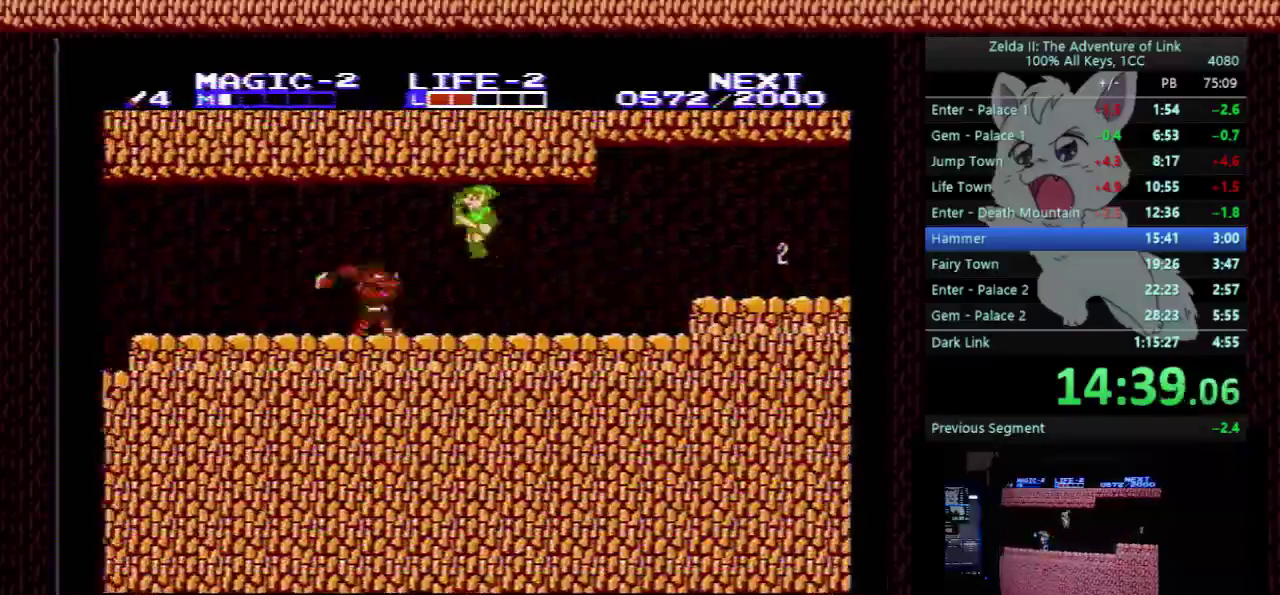
{"buttons": ["DPAD_LEFT"], "events": [[33, "B", "up"], [100, "A", "up"], [167, "DPAD_DOWN", "down"], [200, "B", "down"], [200, "DPAD_LEFT", "up"], [333, "DPAD_DOWN", "up"], [333, "DPAD_LEFT", "down"], [367, "B", "up"]]}
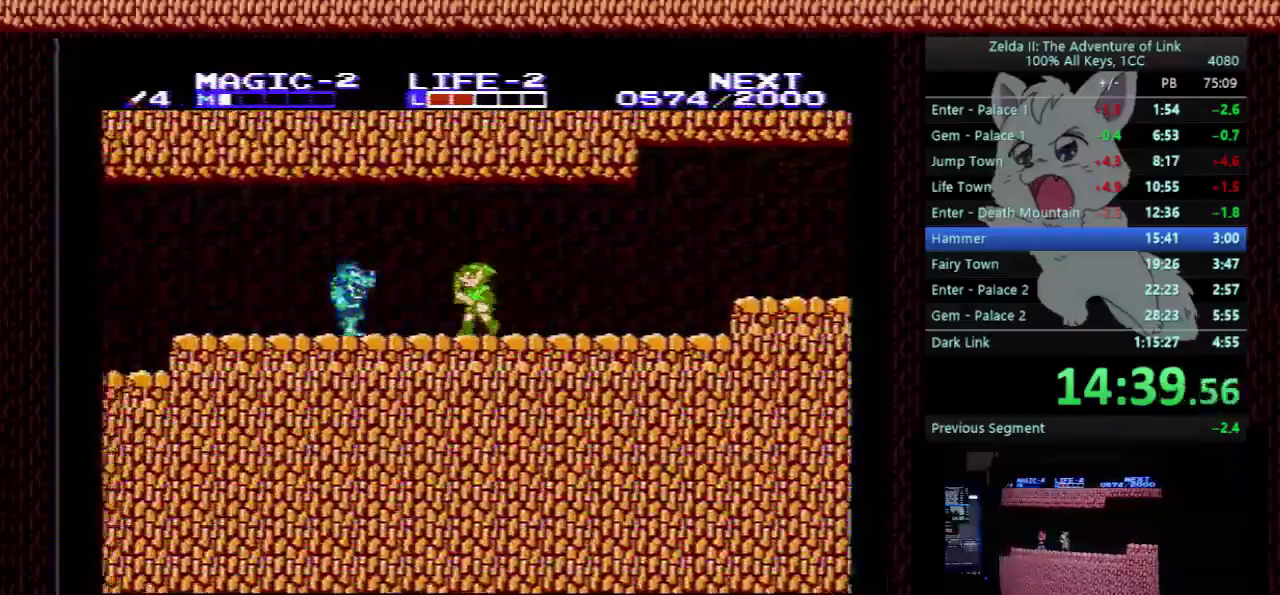
{"buttons": ["DPAD_LEFT"], "events": [[200, "A", "down"], [233, "DPAD_DOWN", "down"], [233, "DPAD_LEFT", "up"], [267, "B", "down"], [333, "DPAD_LEFT", "down"], [367, "A", "up"], [367, "DPAD_DOWN", "up"], [467, "B", "up"]]}
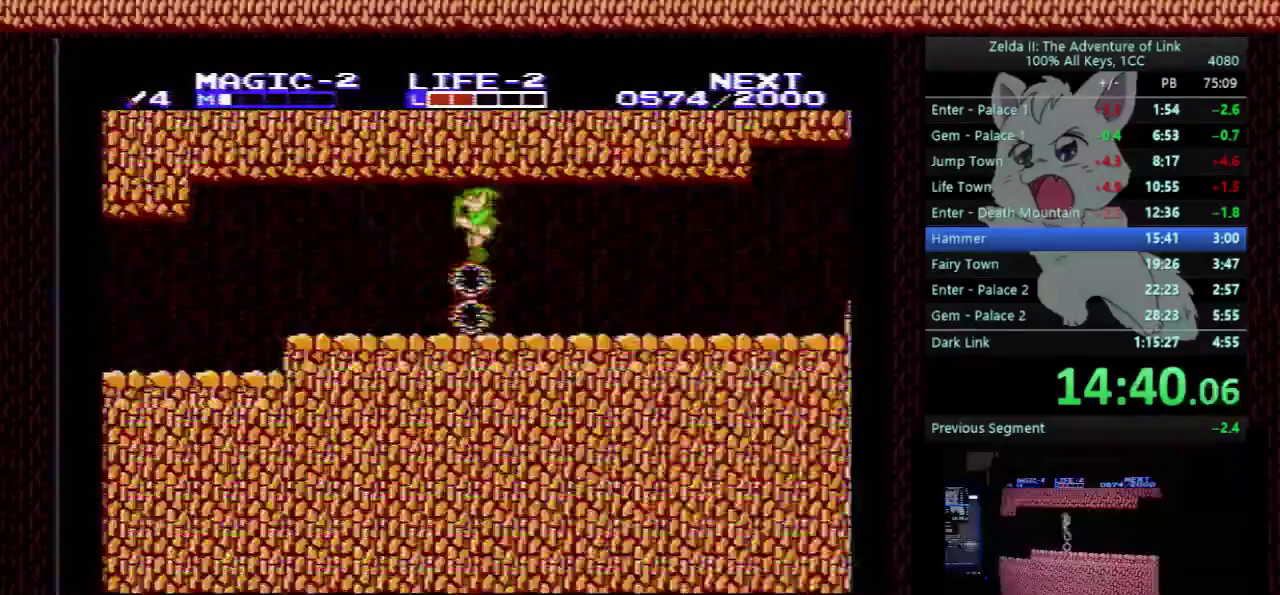
{"buttons": ["A", "B", "DPAD_LEFT"], "events": [[67, "DPAD_LEFT", "up"], [67, "DPAD_RIGHT", "down"], [200, "DPAD_DOWN", "down"], [233, "DPAD_RIGHT", "up"], [367, "A", "down"], [400, "B", "down"], [500, "DPAD_DOWN", "up"], [500, "DPAD_LEFT", "down"]]}
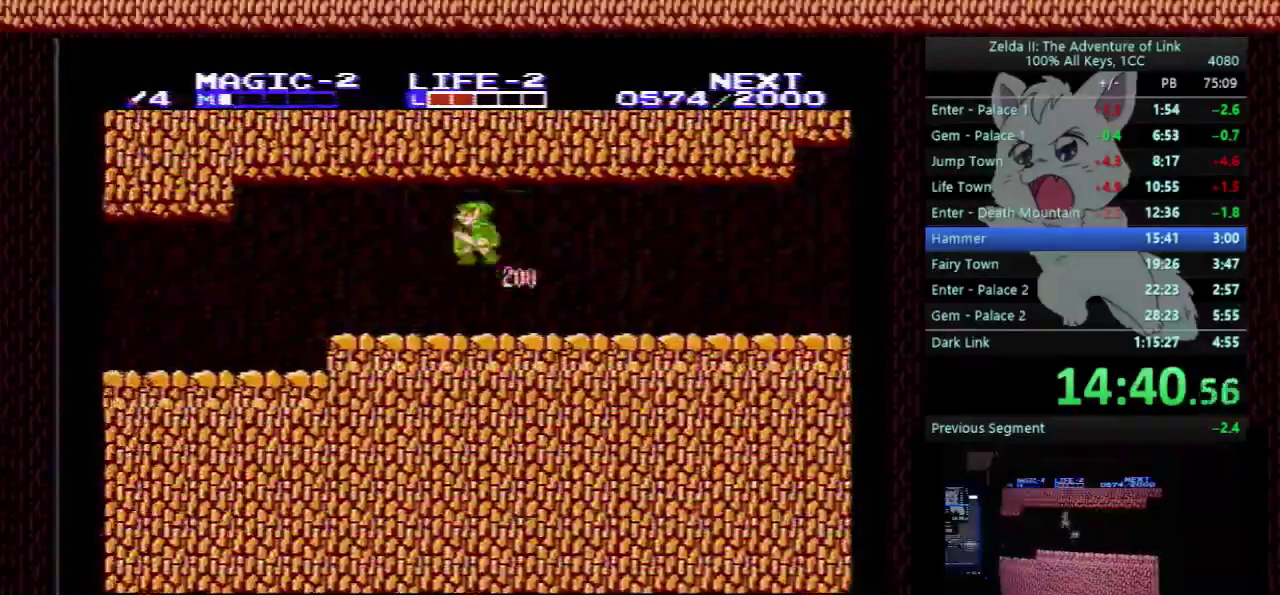
{"buttons": ["A", "DPAD_LEFT"], "events": [[33, "A", "up"], [100, "B", "up"], [467, "A", "down"]]}
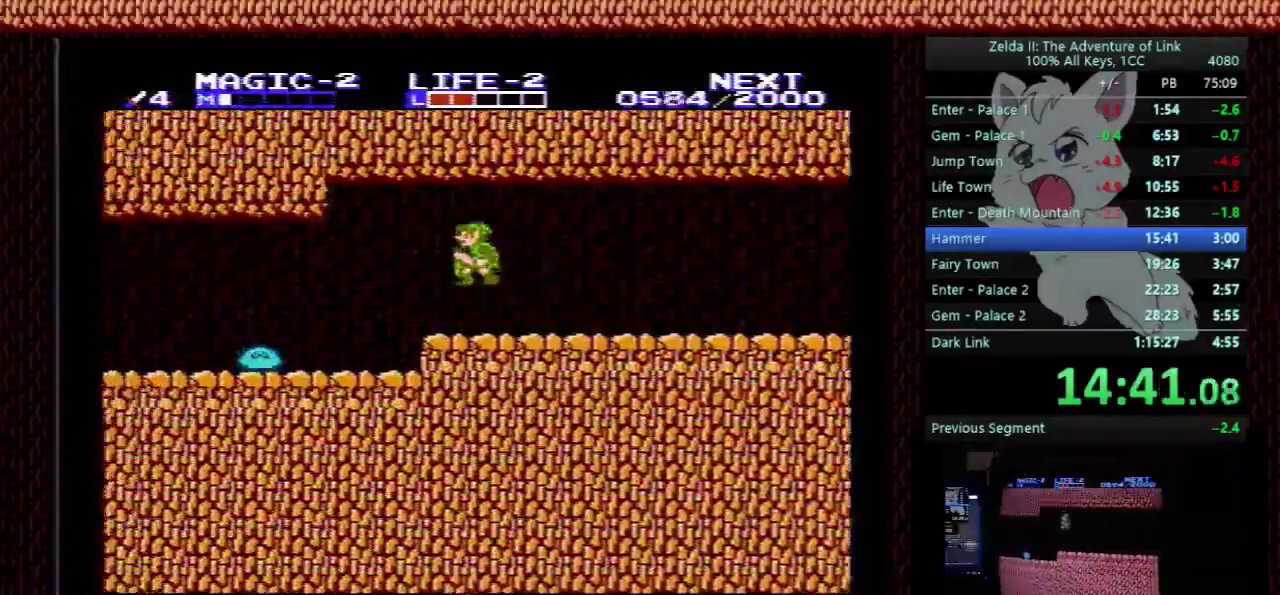
{"buttons": ["B", "DPAD_DOWN"], "events": [[33, "A", "up"], [333, "DPAD_DOWN", "down"], [333, "DPAD_LEFT", "up"], [467, "B", "down"]]}
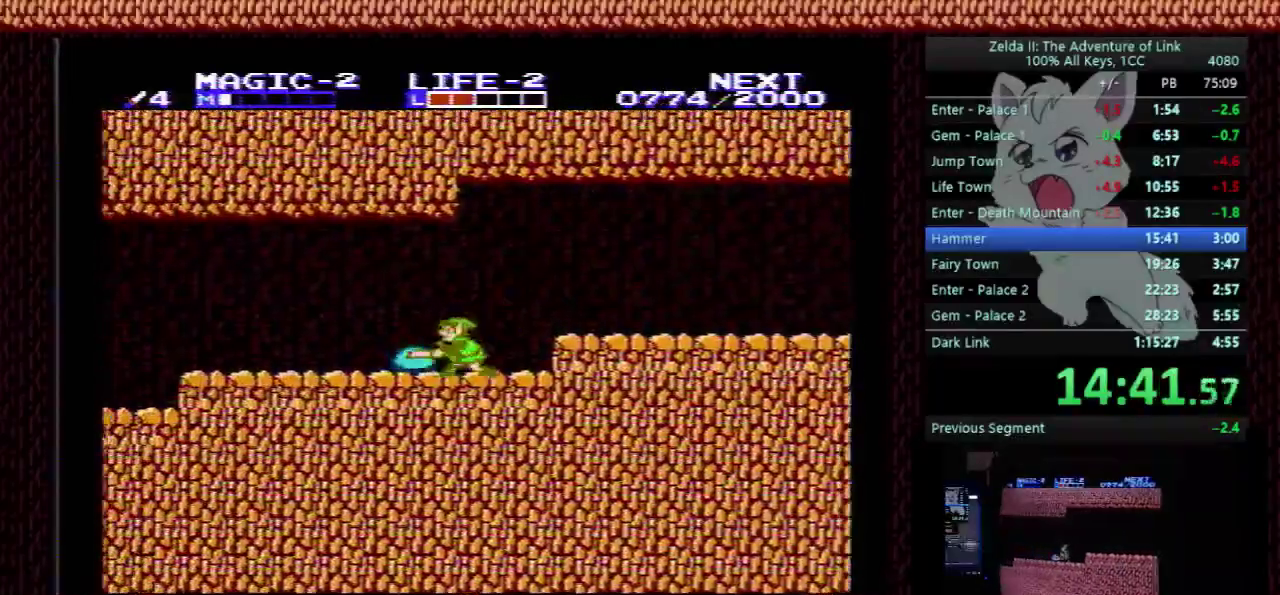
{"buttons": ["B", "DPAD_LEFT"], "events": [[67, "DPAD_DOWN", "up"], [67, "DPAD_LEFT", "down"], [100, "A", "down"], [100, "B", "up"], [267, "A", "up"], [400, "B", "down"]]}
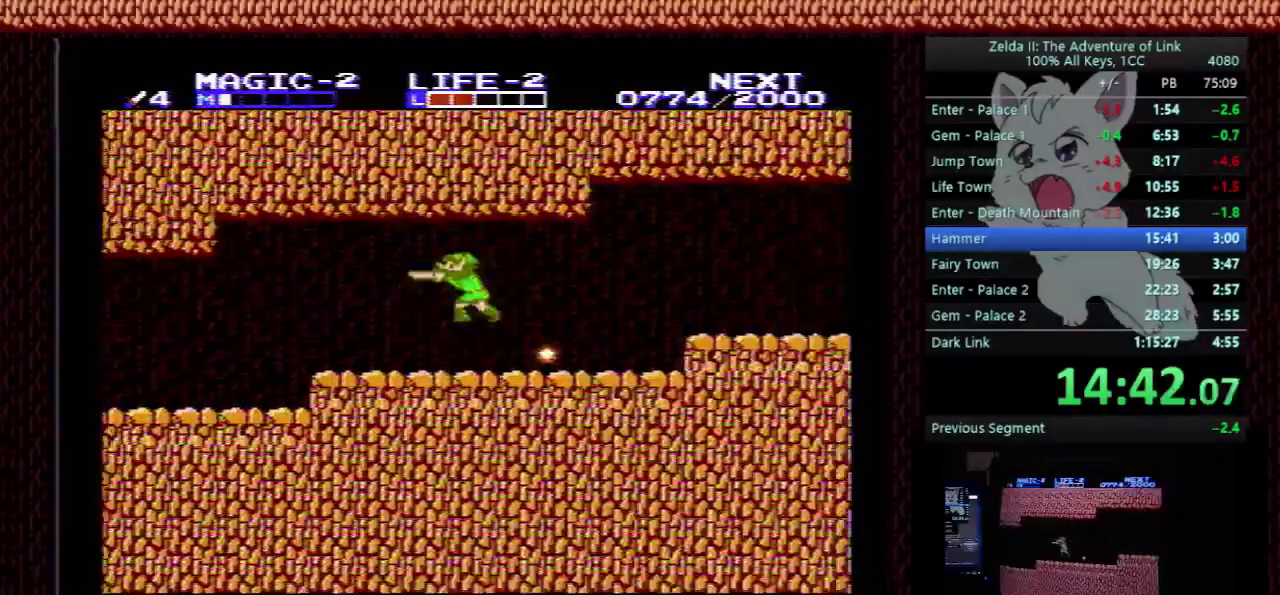
{"buttons": ["DPAD_LEFT"], "events": [[33, "B", "up"], [233, "A", "down"], [300, "A", "up"]]}
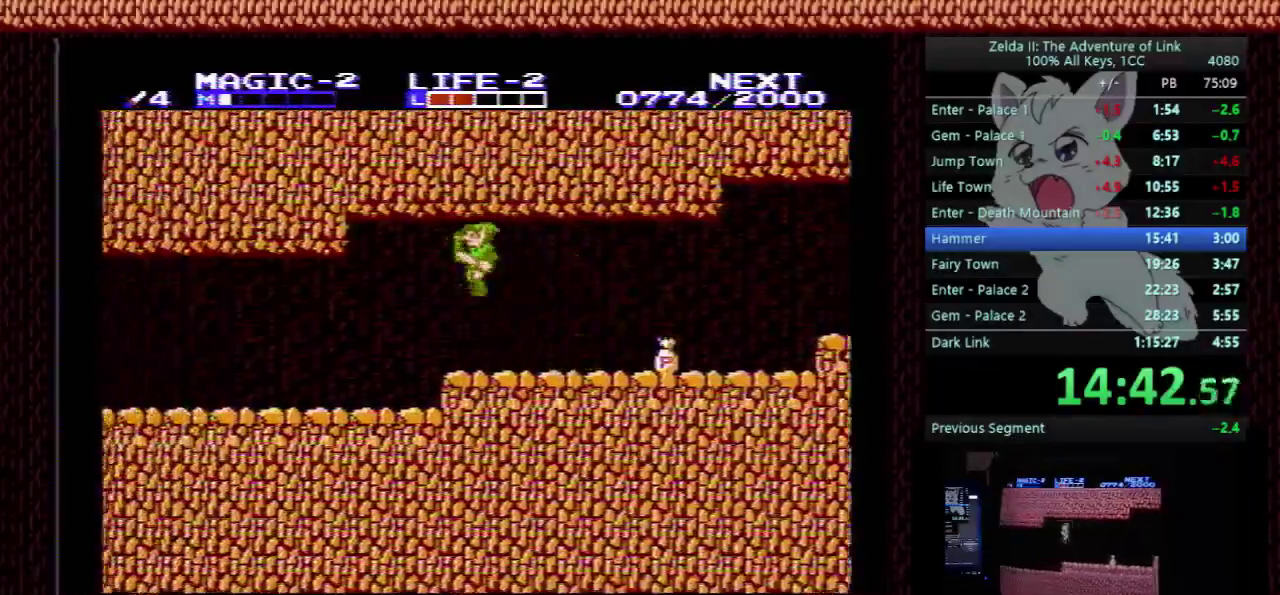
{"buttons": ["DPAD_LEFT"], "events": [[100, "DPAD_DOWN", "down"], [100, "DPAD_LEFT", "up"], [167, "B", "down"], [267, "DPAD_LEFT", "down"], [300, "B", "up"], [300, "DPAD_DOWN", "up"]]}
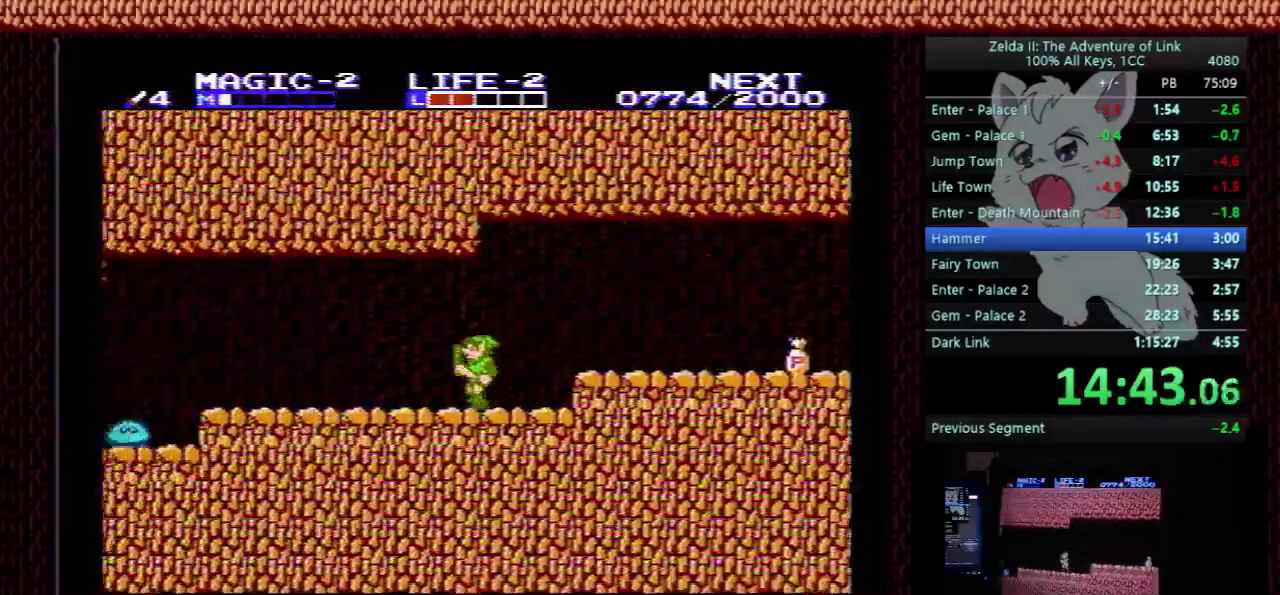
{"buttons": ["DPAD_LEFT"], "events": []}
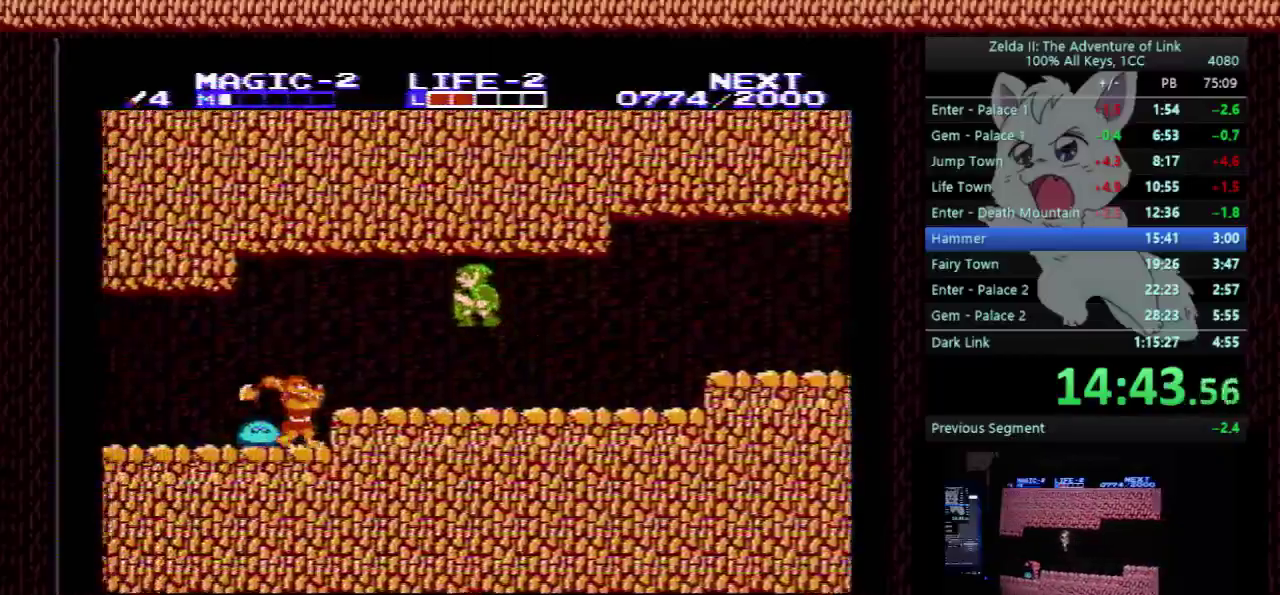
{"buttons": ["DPAD_LEFT"], "events": [[100, "DPAD_DOWN", "down"], [100, "DPAD_LEFT", "up"], [333, "B", "down"], [400, "A", "down"], [400, "DPAD_DOWN", "up"], [400, "DPAD_LEFT", "down"], [467, "B", "up"], [500, "A", "up"]]}
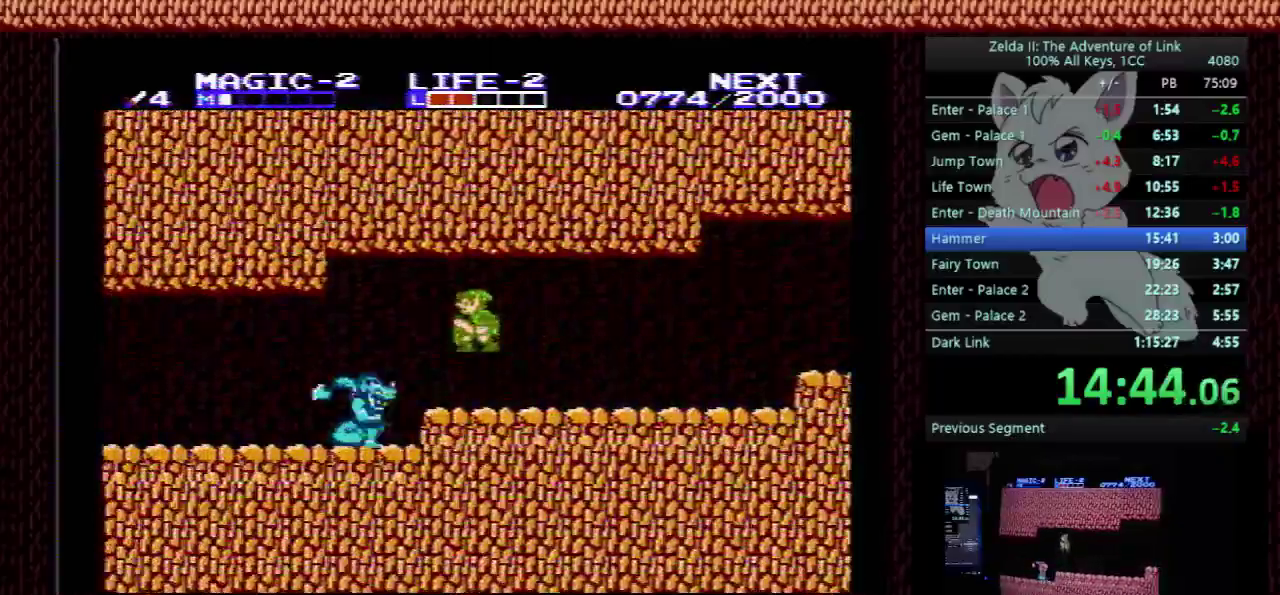
{"buttons": ["A", "DPAD_LEFT"], "events": [[167, "DPAD_DOWN", "down"], [200, "DPAD_LEFT", "up"], [367, "B", "down"], [433, "A", "down"], [433, "DPAD_DOWN", "up"], [433, "DPAD_LEFT", "down"], [500, "B", "up"]]}
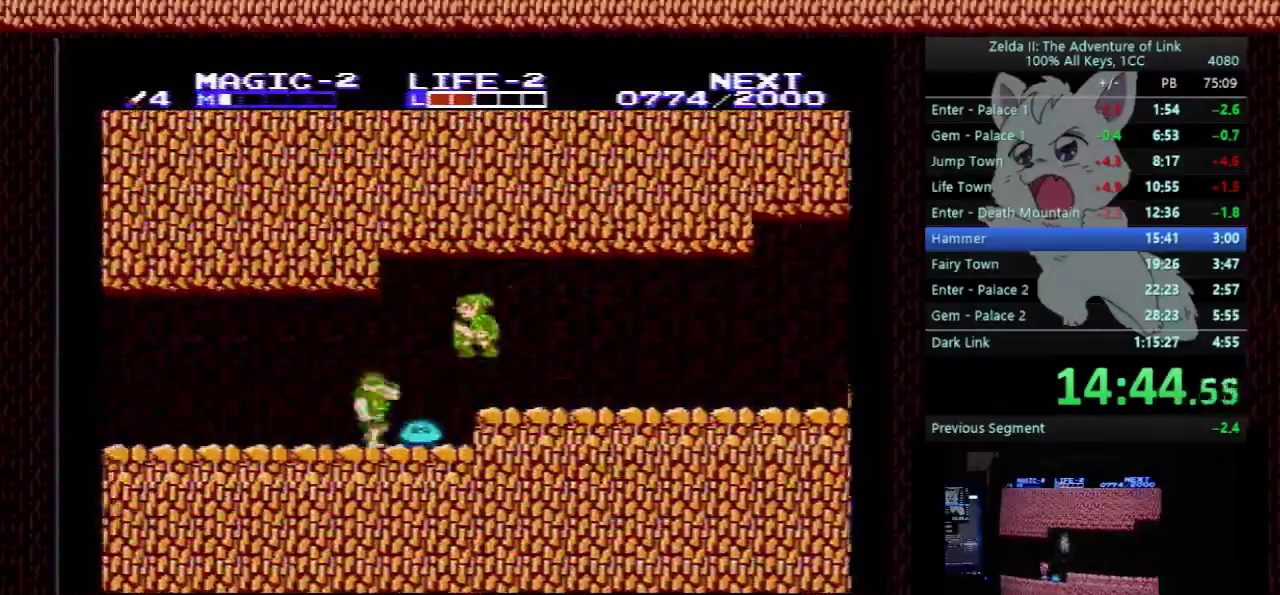
{"buttons": ["B", "DPAD_LEFT"], "events": [[267, "A", "up"], [267, "DPAD_DOWN", "down"], [300, "DPAD_LEFT", "up"], [433, "B", "down"], [500, "DPAD_DOWN", "up"], [500, "DPAD_LEFT", "down"]]}
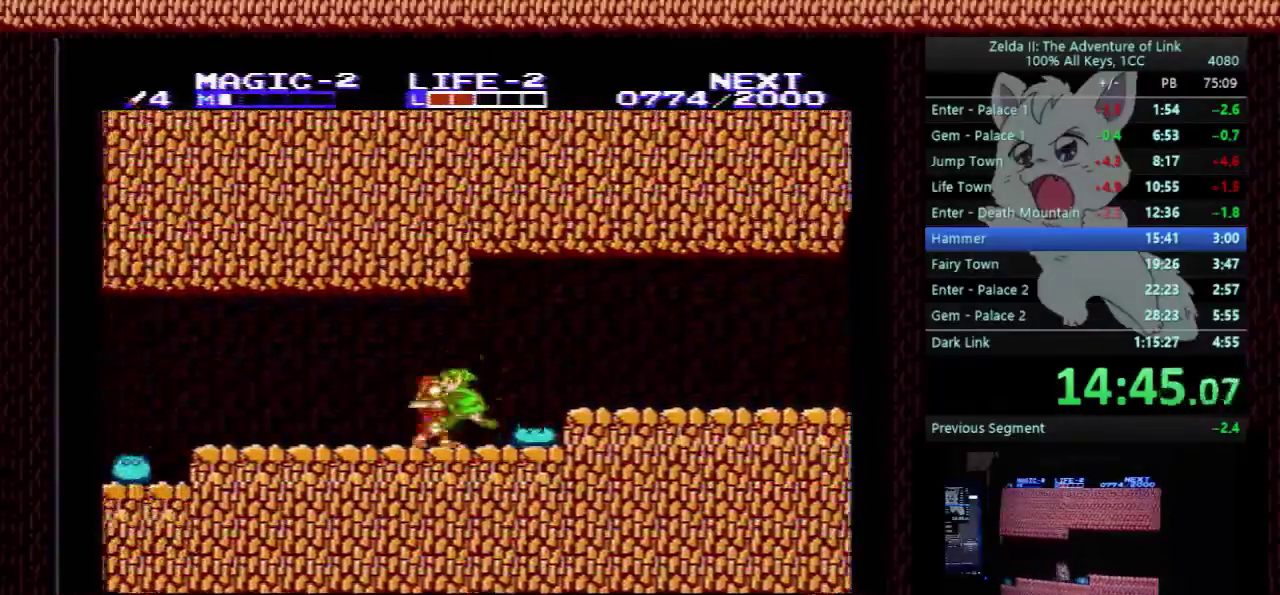
{"buttons": ["DPAD_LEFT"], "events": [[67, "B", "up"]]}
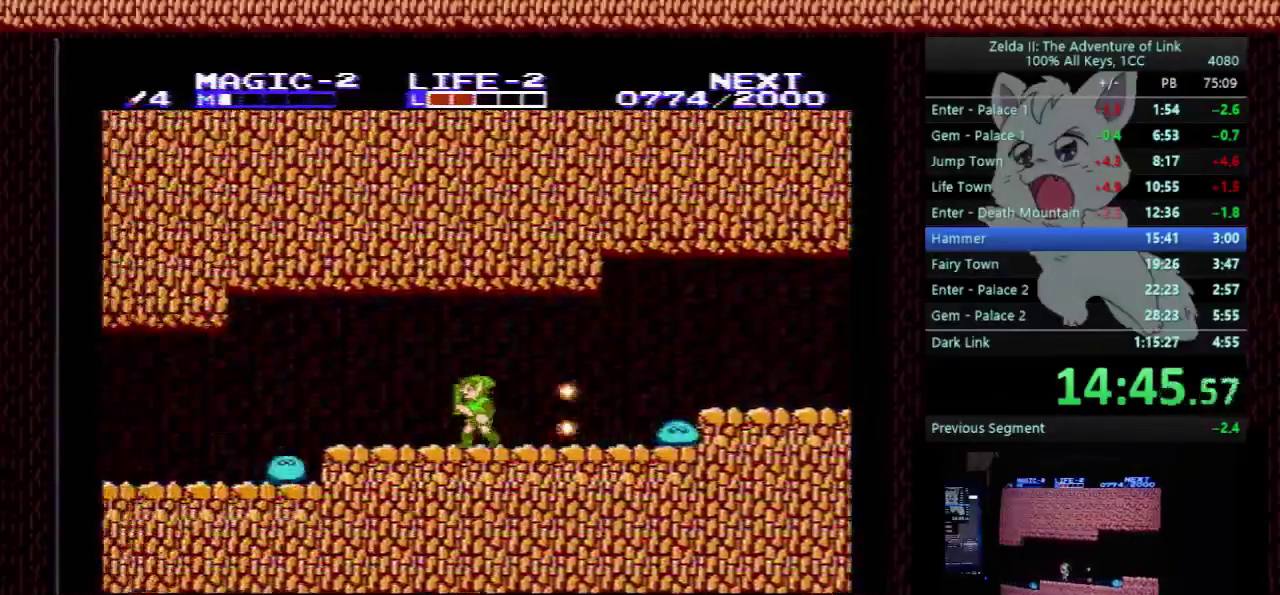
{"buttons": ["A", "DPAD_LEFT"], "events": [[433, "A", "down"]]}